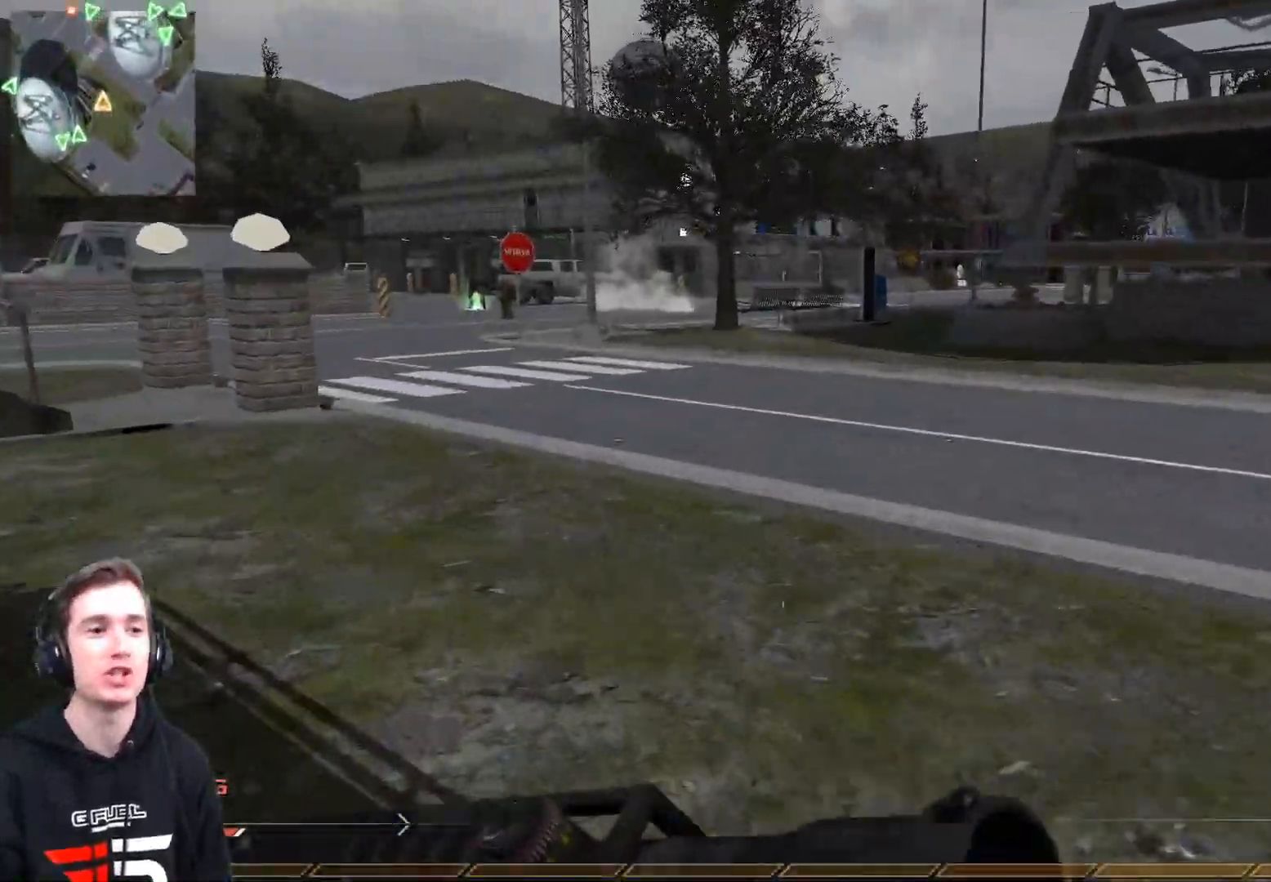
Gameplay with a controller (Xbox layout); each line is a JSON object with the inputs held at the frame after it. "events" lists button and stick changes between this image and that frame as [ms after this image, input, new state], when the widget could be followed in between.
{"buttons": [], "left_stick": "up", "right_stick": "left", "events": [[66, "right_stick", "left"], [166, "right_stick", "center"], [450, "right_stick", "left"]]}
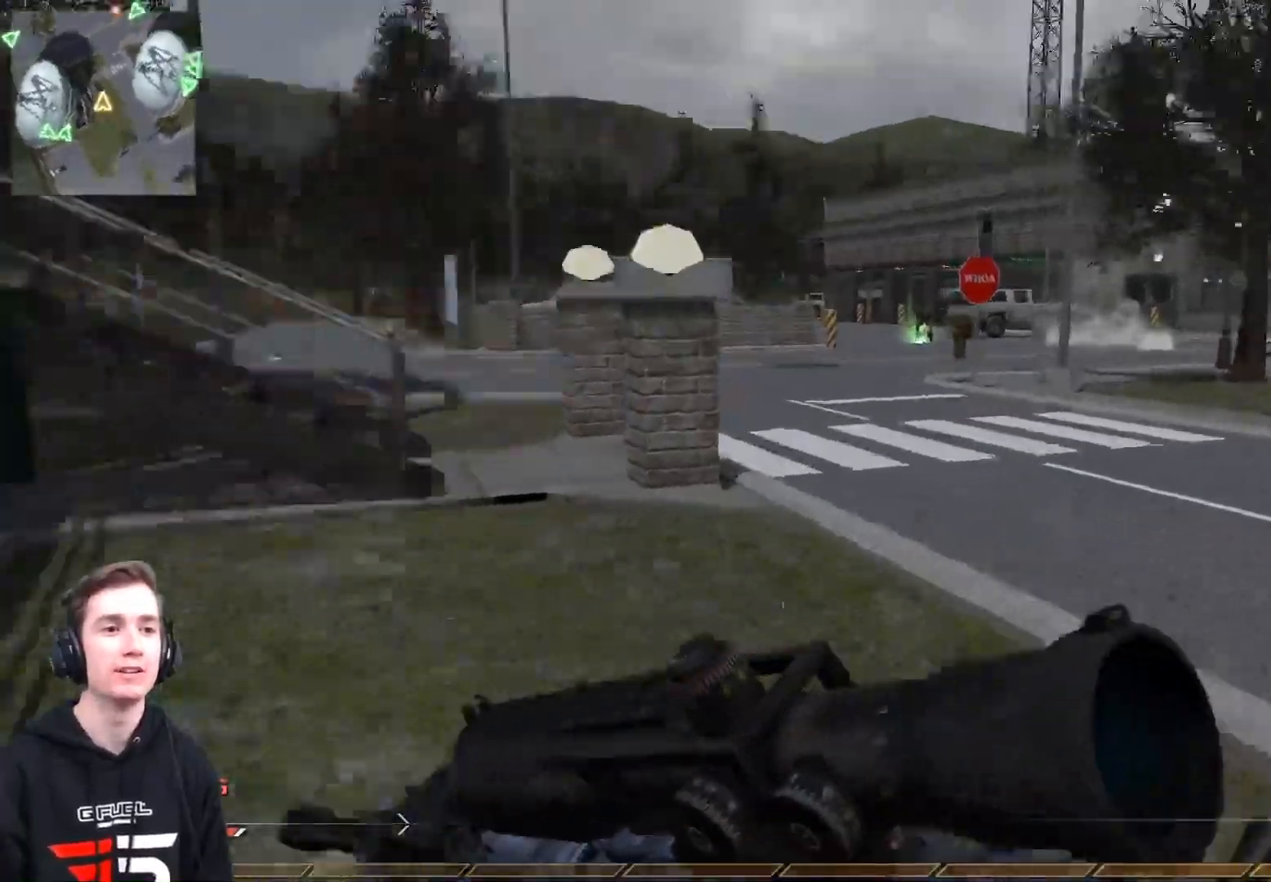
{"buttons": [], "left_stick": "up-right", "right_stick": "center", "events": [[117, "right_stick", "center"], [284, "left_stick", "up-right"]]}
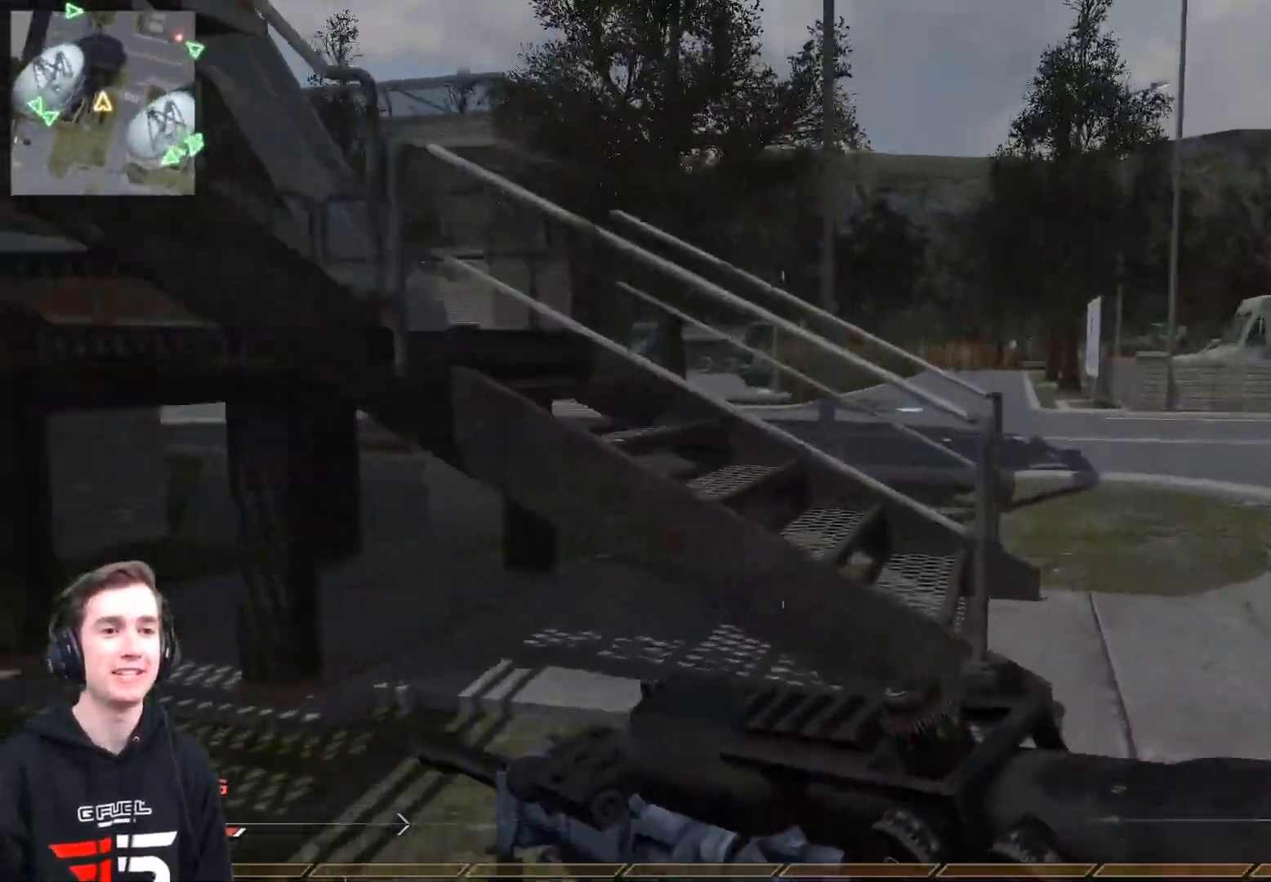
{"buttons": [], "left_stick": "up", "right_stick": "center", "events": [[166, "X", "down"], [250, "X", "up"], [367, "left_stick", "up"], [400, "right_stick", "left"], [467, "right_stick", "center"]]}
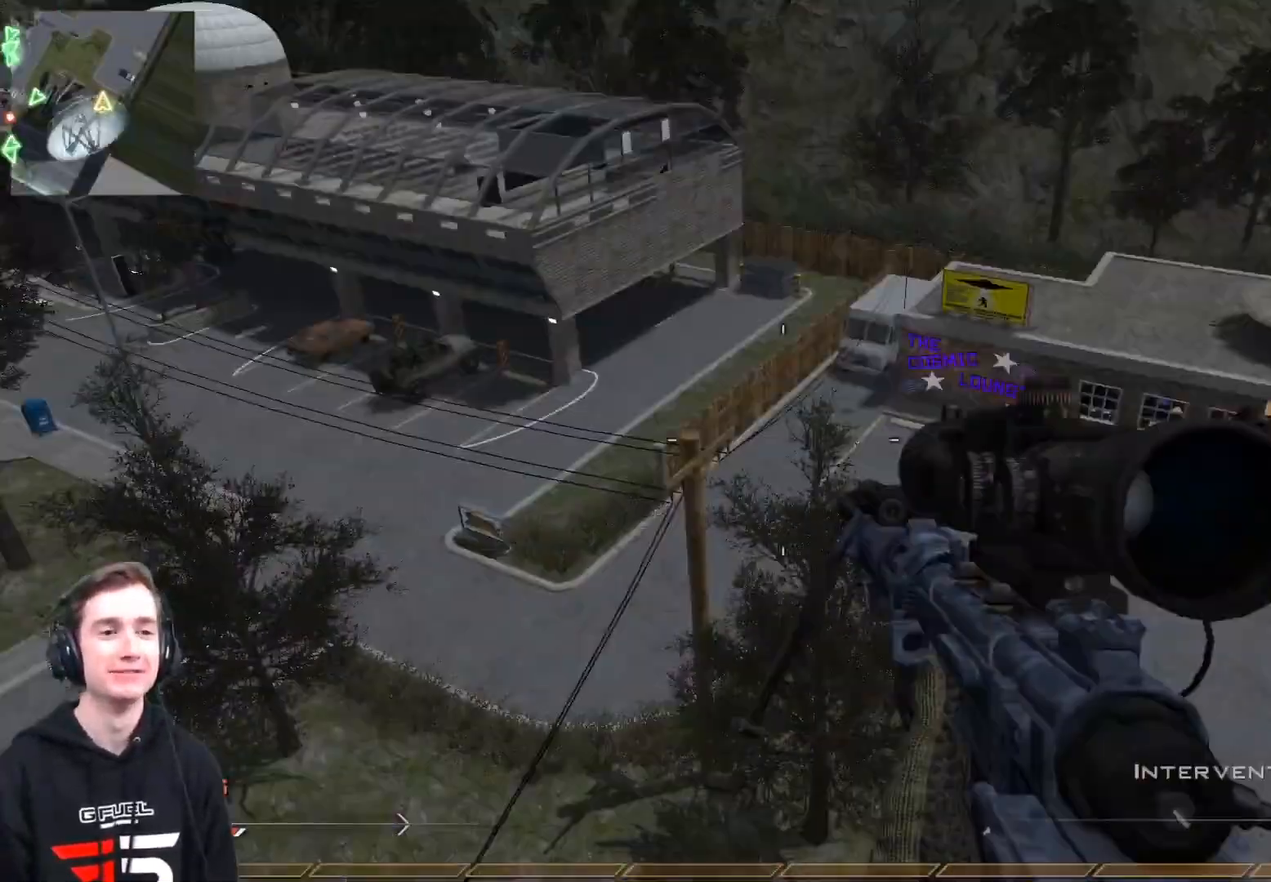
{"buttons": [], "left_stick": "up", "right_stick": "left", "events": [[100, "left_stick", "center"], [217, "B", "down"], [217, "right_stick", "left"], [317, "B", "up"], [501, "left_stick", "up"]]}
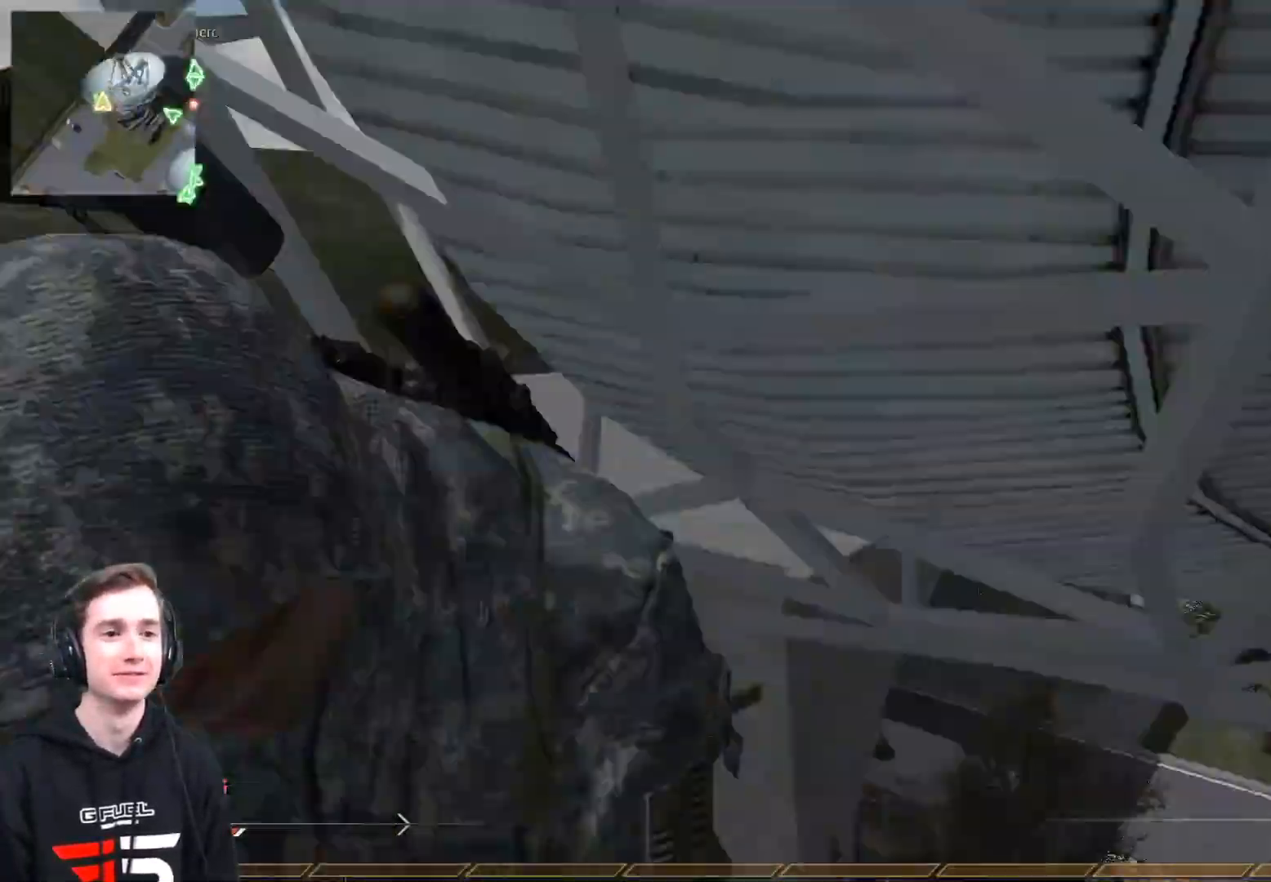
{"buttons": ["X", "L2"], "left_stick": "center", "right_stick": "right", "events": [[100, "L3", "down"], [200, "right_stick", "up"], [267, "A", "down"], [283, "right_stick", "right"], [367, "A", "up"], [367, "L3", "up"], [467, "L2", "down"], [483, "left_stick", "center"], [500, "X", "down"]]}
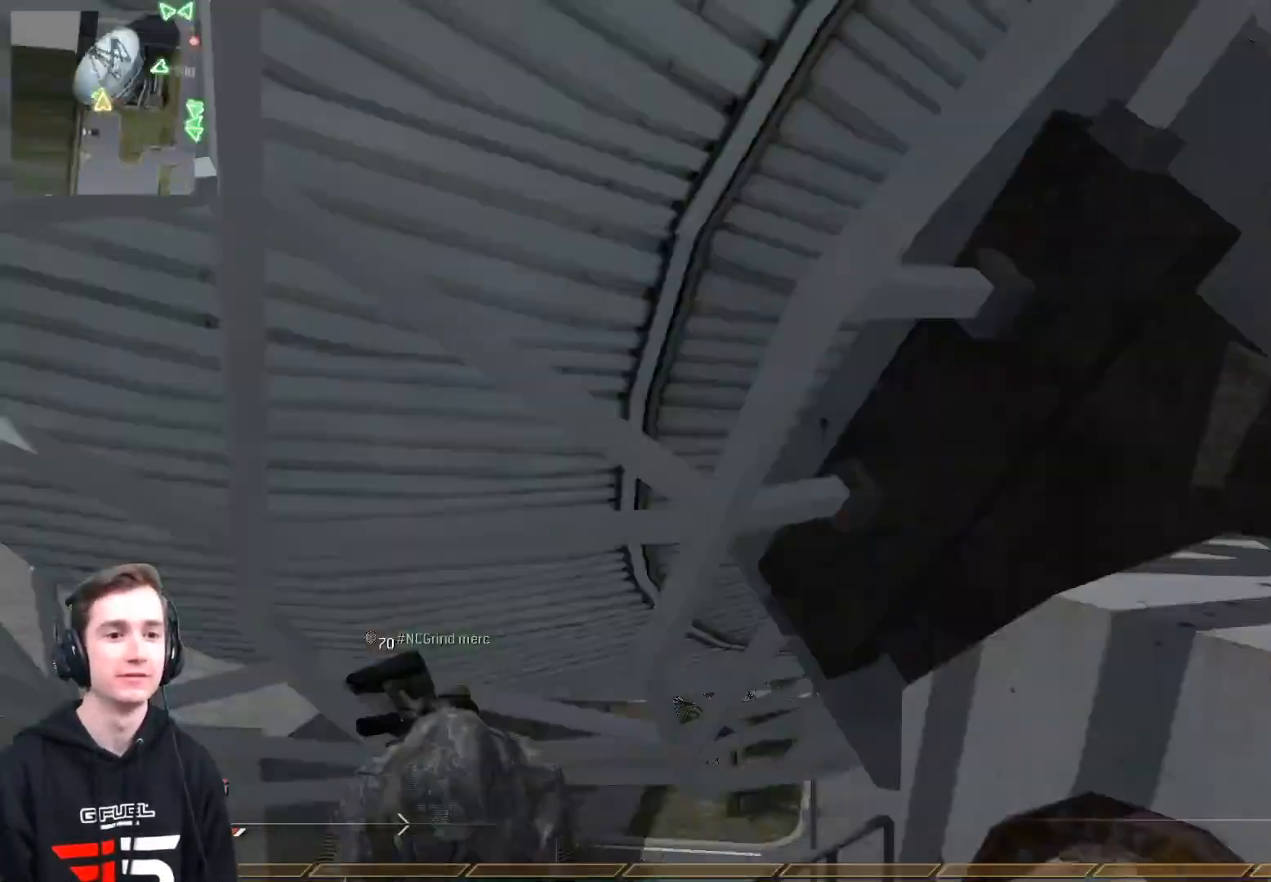
{"buttons": ["L2"], "left_stick": "center", "right_stick": "right", "events": [[67, "X", "up"], [134, "X", "down"], [234, "X", "up"]]}
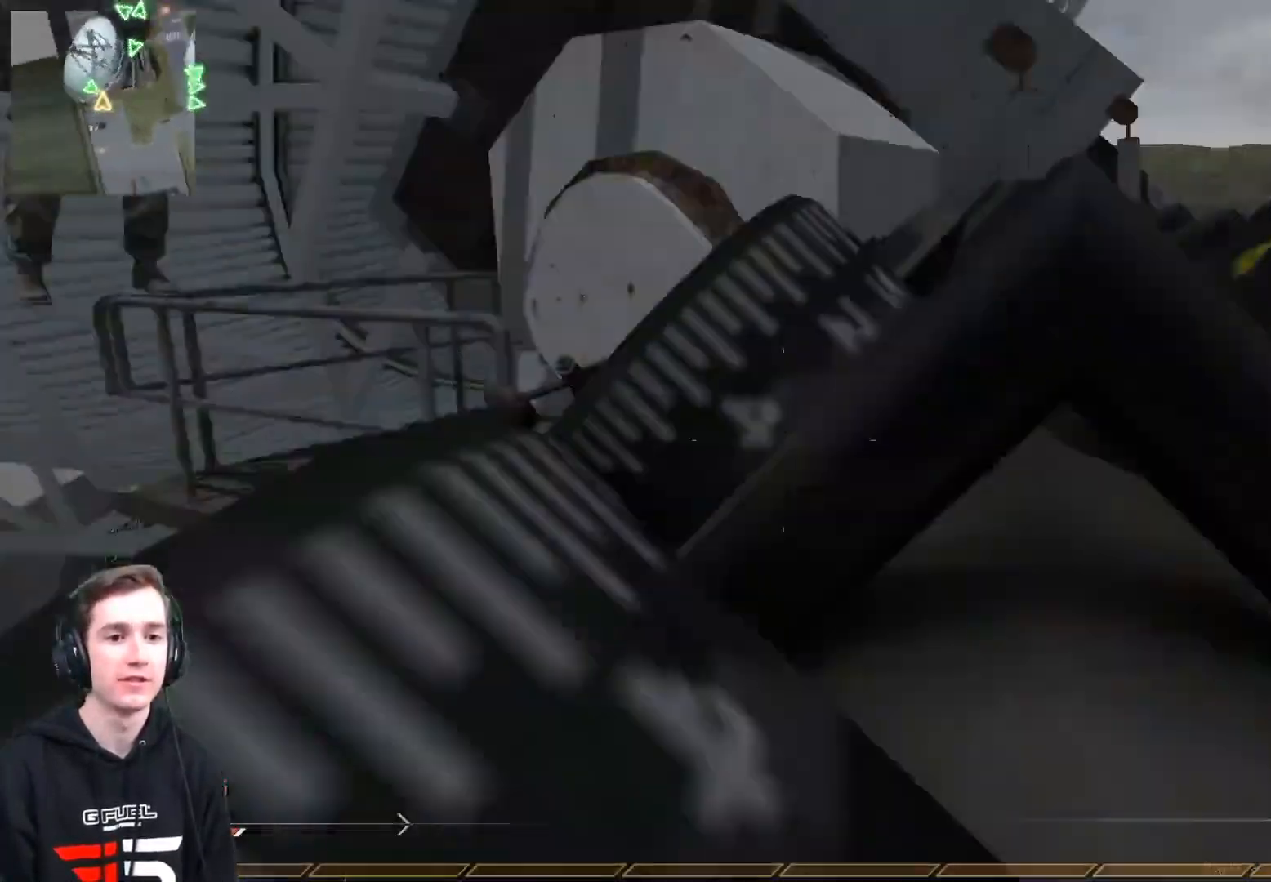
{"buttons": [], "left_stick": "center", "right_stick": "right", "events": [[50, "X", "down"], [66, "R2", "down"], [100, "L2", "up"], [116, "R1", "down"], [166, "X", "up"], [166, "Y", "down"], [217, "Y", "up"], [267, "R1", "up"], [267, "R2", "up"]]}
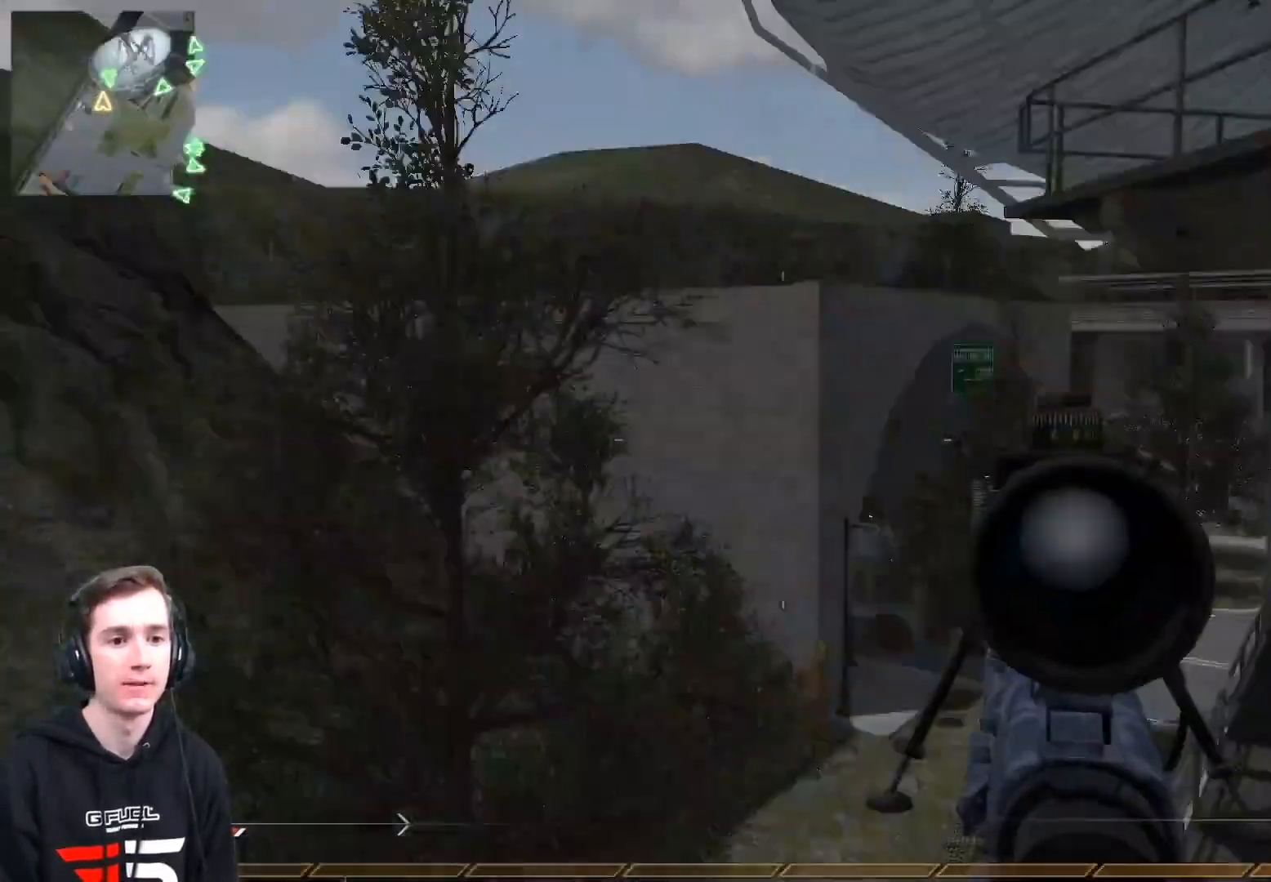
{"buttons": ["R1"], "left_stick": "up", "right_stick": "center", "events": [[100, "right_stick", "center"], [200, "R2", "down"], [234, "R1", "down"], [284, "left_stick", "up"], [401, "R2", "up"]]}
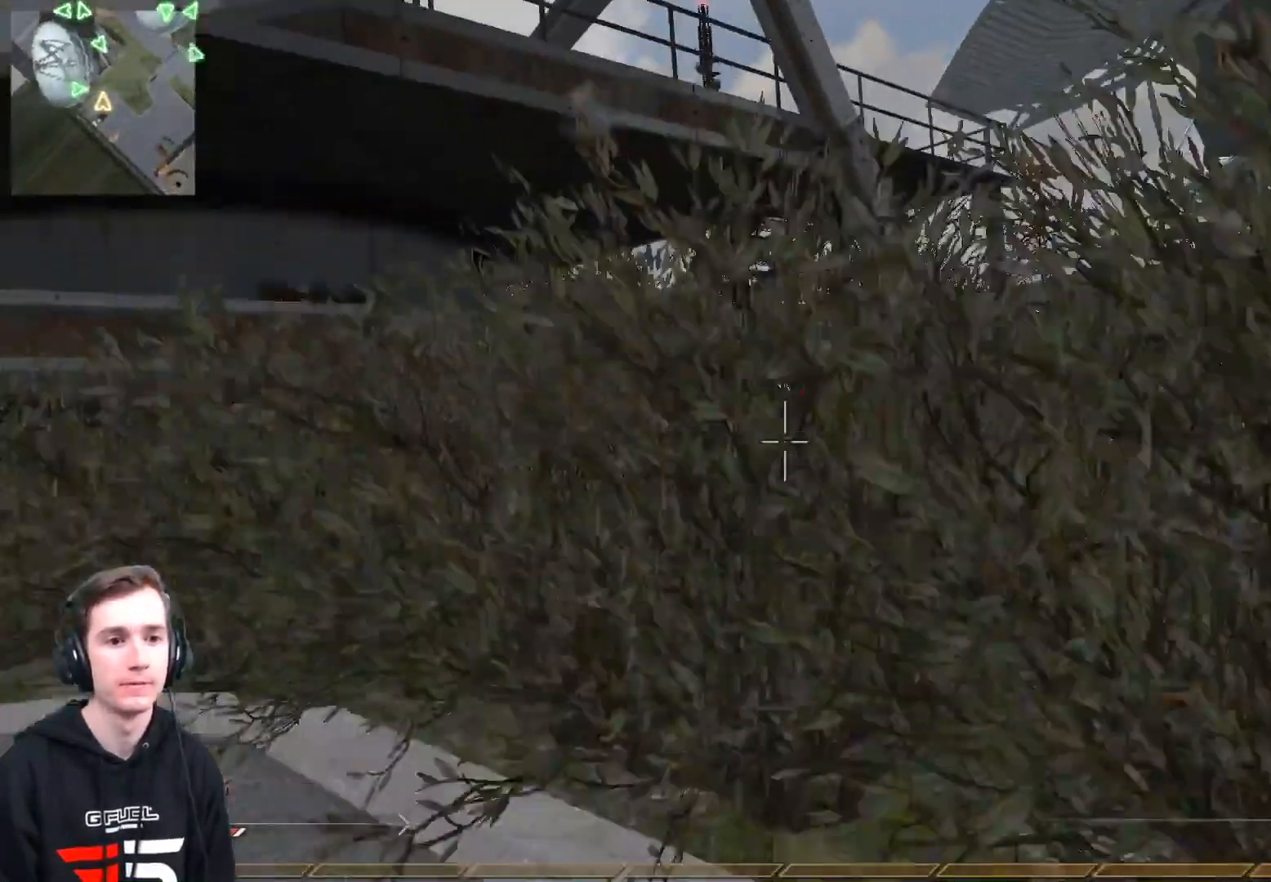
{"buttons": ["L3"], "left_stick": "up-right", "right_stick": "center", "events": [[16, "Y", "down"], [66, "left_stick", "up-right"], [150, "Y", "up"], [200, "R1", "up"], [483, "L3", "down"]]}
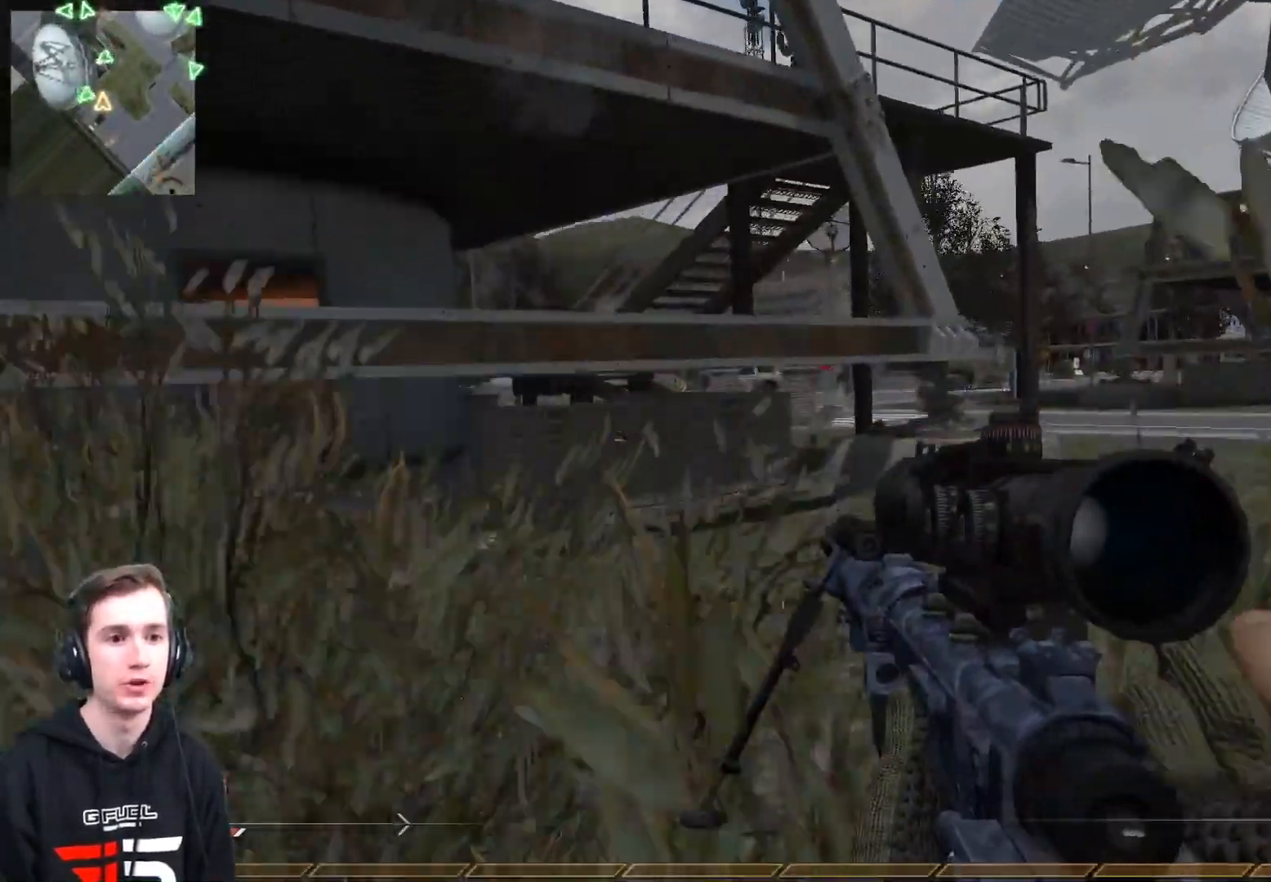
{"buttons": ["L3"], "left_stick": "up-right", "right_stick": "center", "events": [[250, "right_stick", "up-right"], [417, "right_stick", "center"]]}
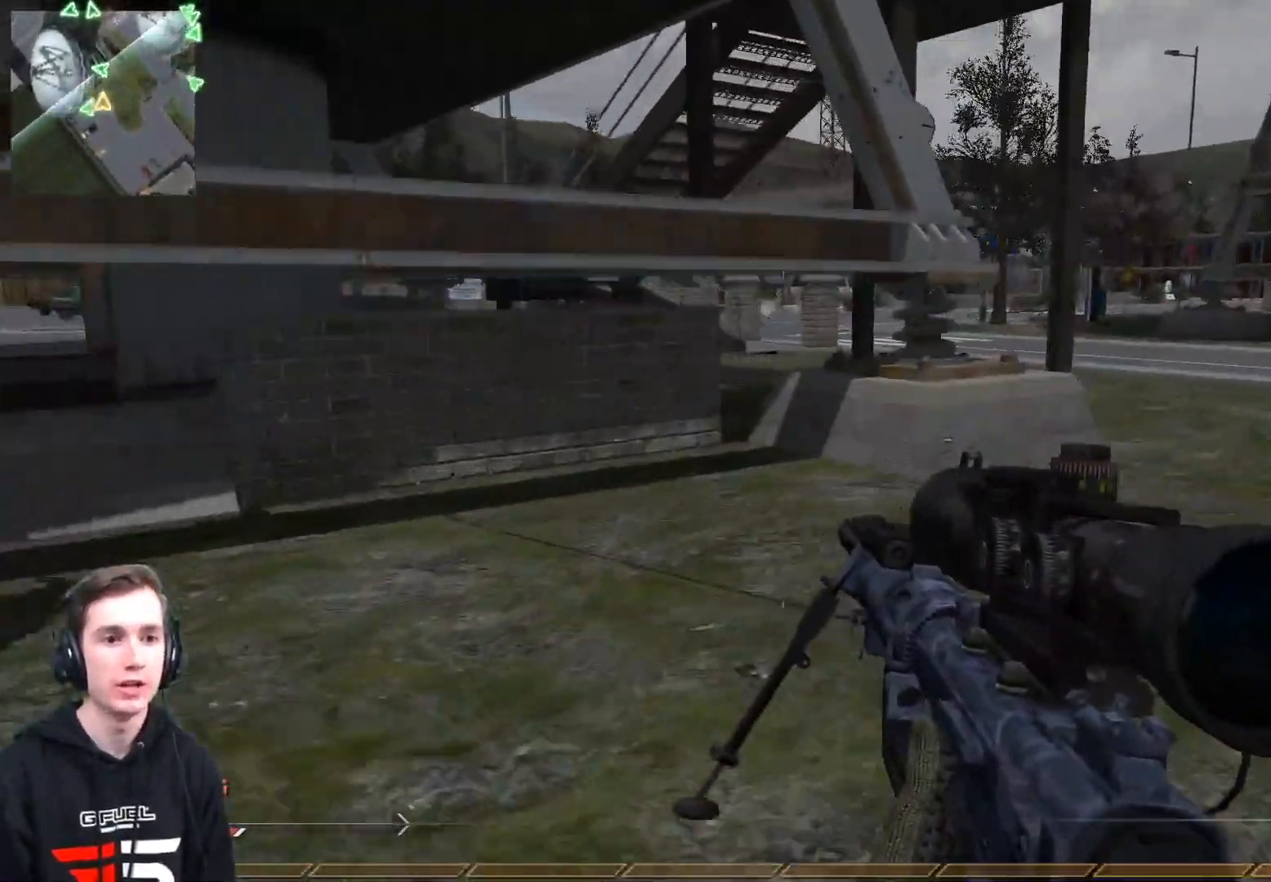
{"buttons": ["L2", "L3"], "left_stick": "up-right", "right_stick": "center", "events": [[50, "right_stick", "up-right"], [100, "right_stick", "center"], [183, "A", "down"], [183, "L3", "up"], [200, "L2", "down"], [267, "A", "up"], [400, "right_stick", "up-right"], [450, "L3", "down"], [483, "right_stick", "center"]]}
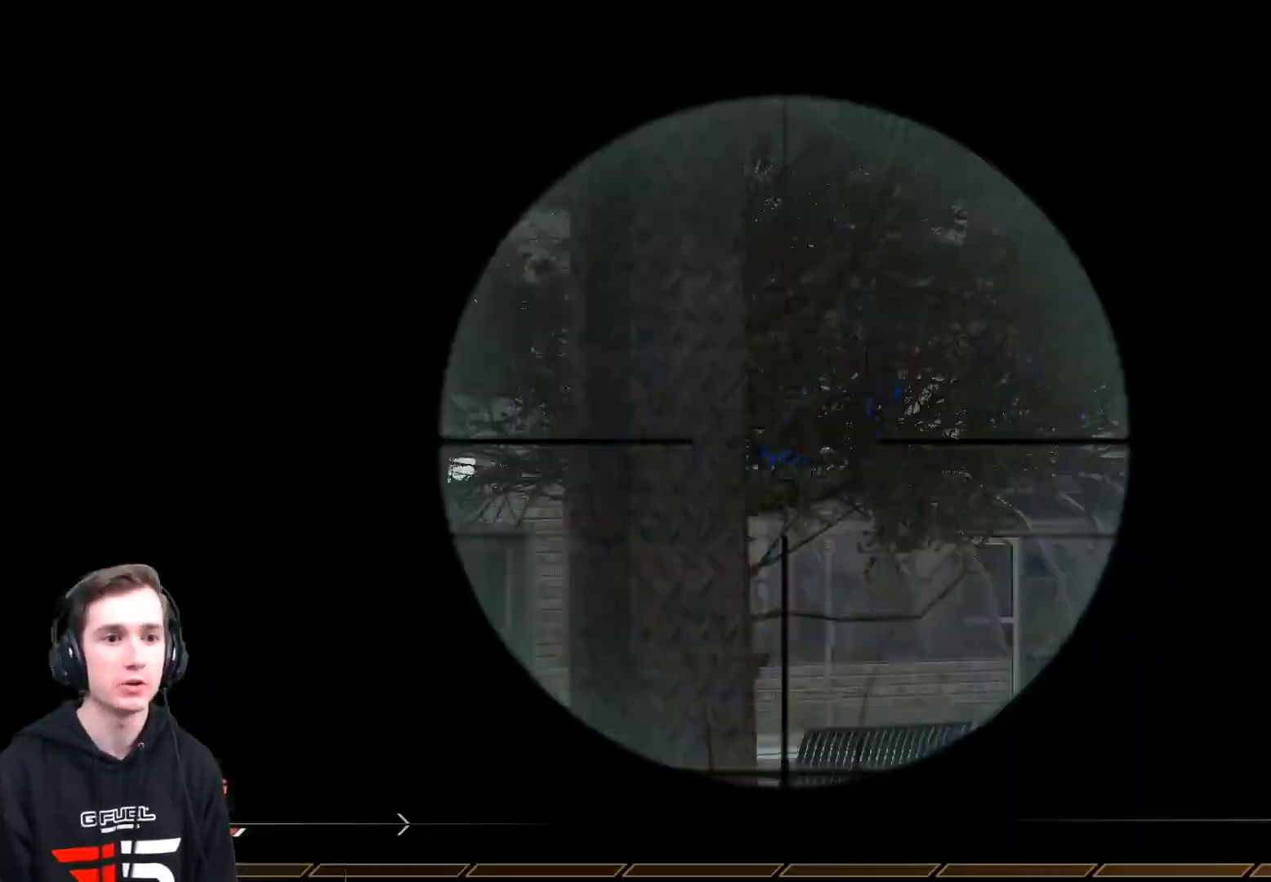
{"buttons": ["L3"], "left_stick": "up", "right_stick": "center", "events": [[84, "right_stick", "up-right"], [151, "right_stick", "center"], [184, "L2", "up"], [334, "right_stick", "down"], [401, "left_stick", "up"], [434, "right_stick", "center"]]}
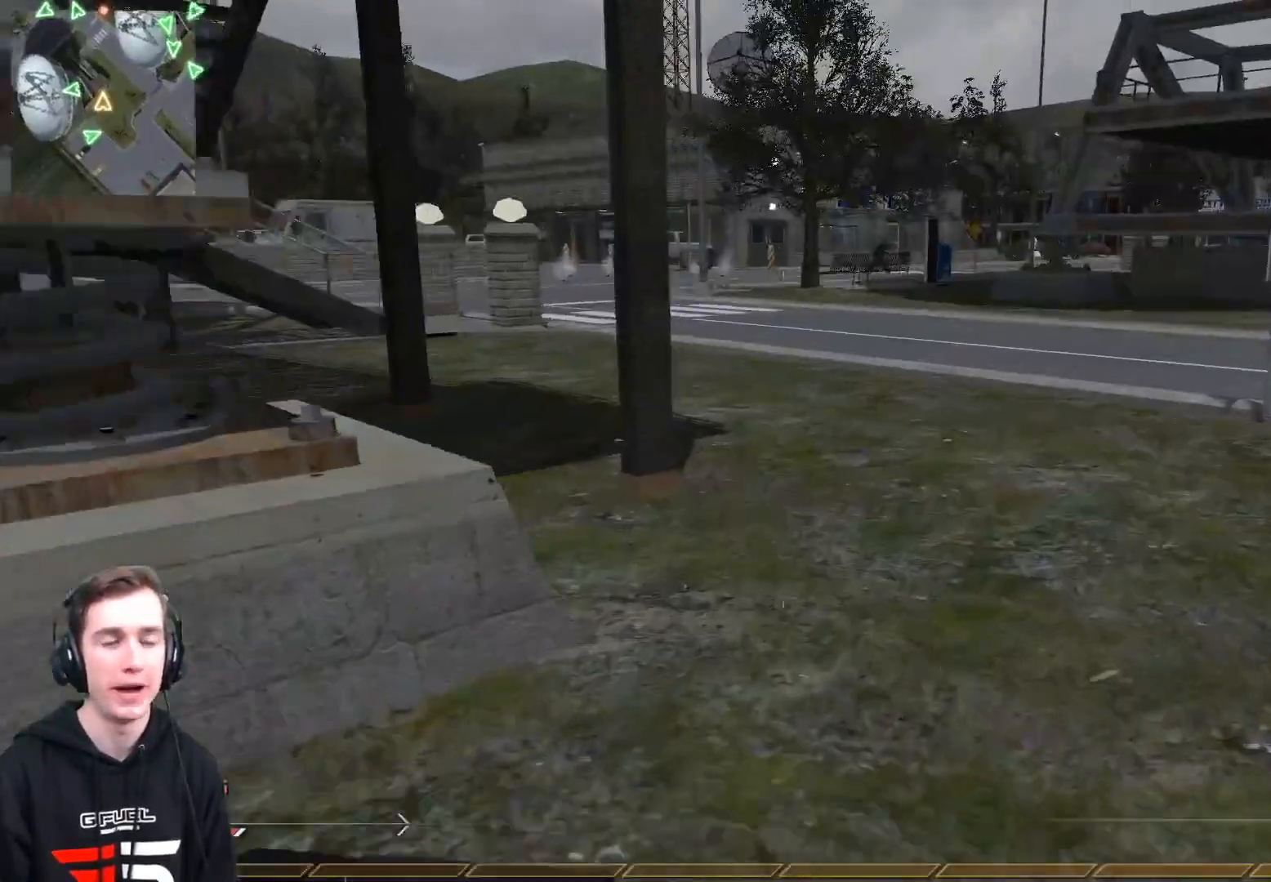
{"buttons": [], "left_stick": "up", "right_stick": "center", "events": [[467, "L3", "up"]]}
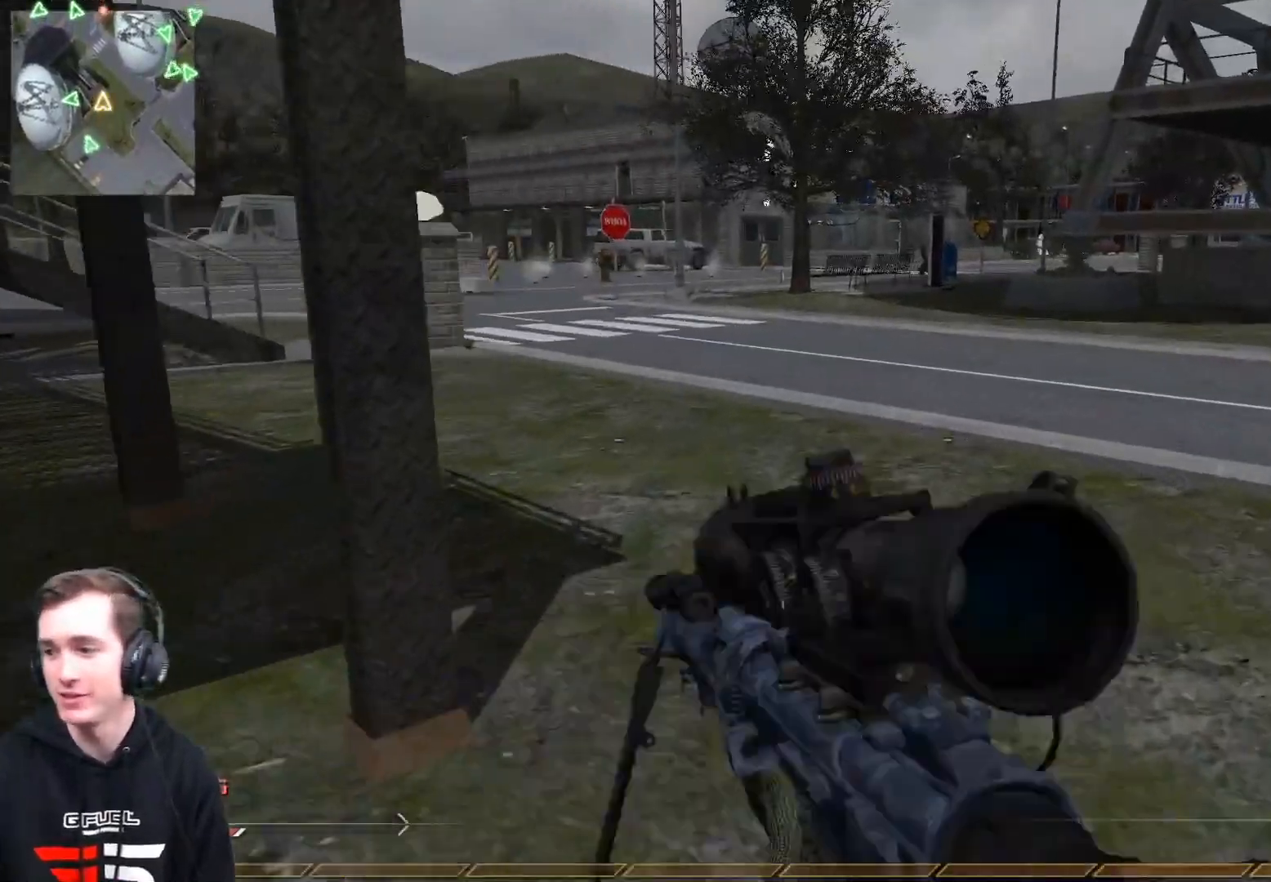
{"buttons": [], "left_stick": "up-right", "right_stick": "center", "events": [[351, "left_stick", "up-right"]]}
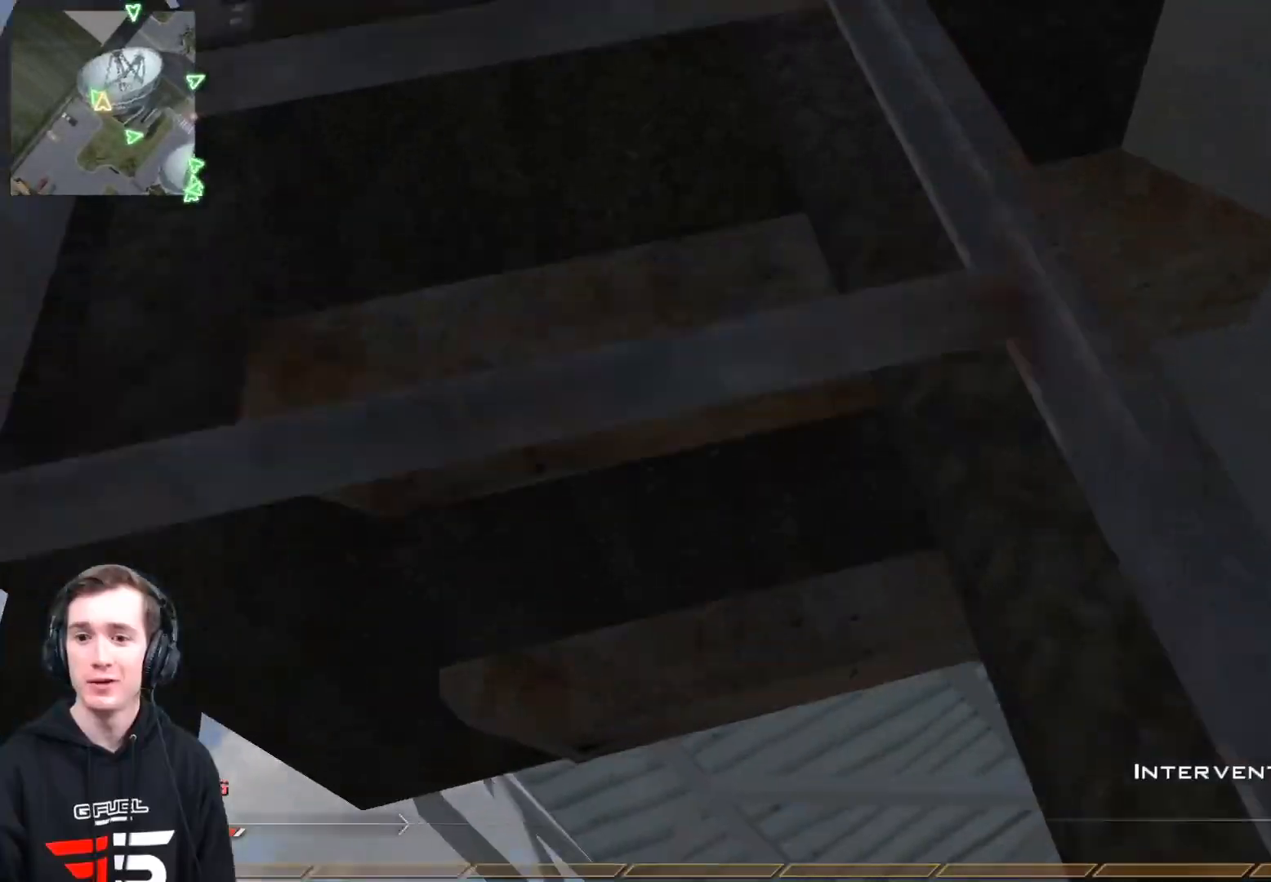
{"buttons": [], "left_stick": "up", "right_stick": "center", "events": [[117, "left_stick", "up"]]}
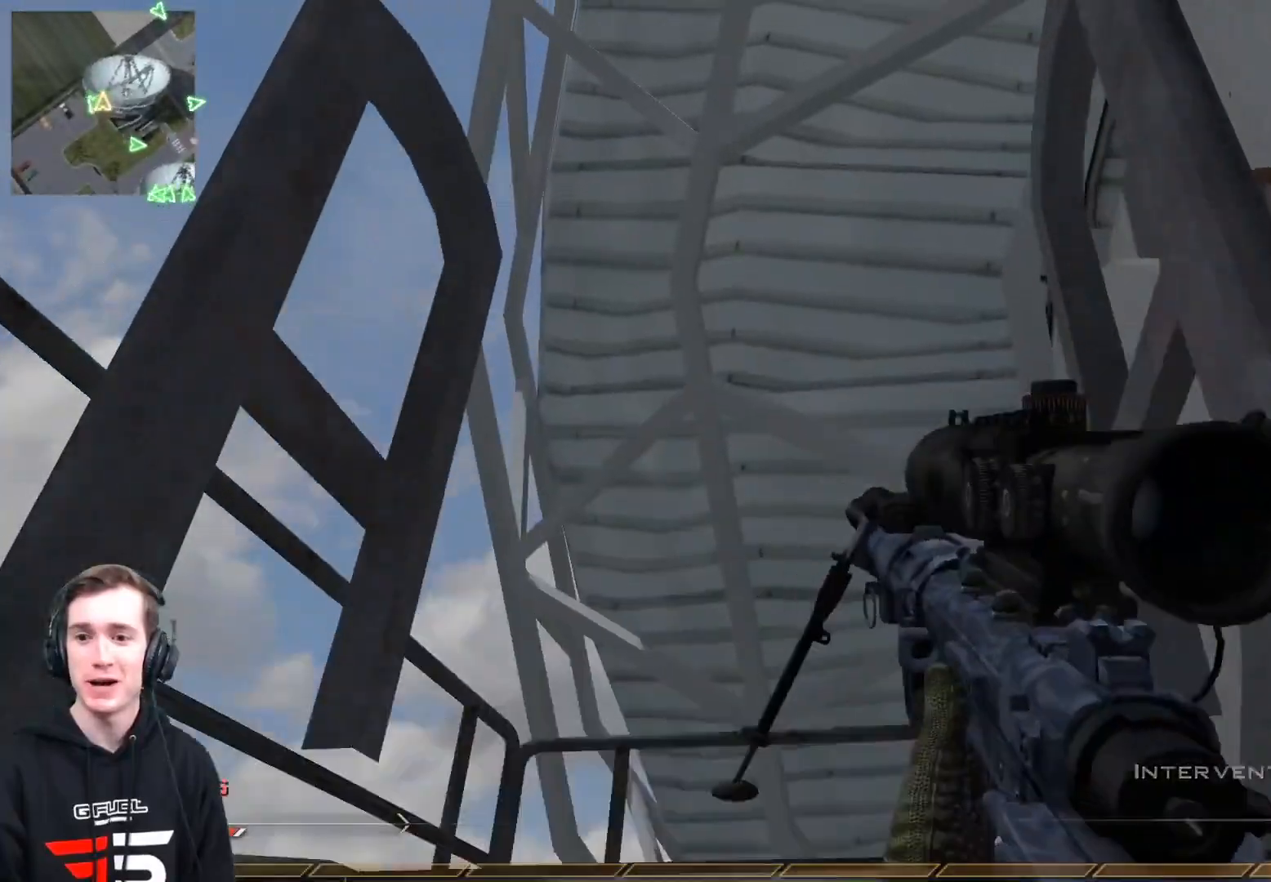
{"buttons": ["L3"], "left_stick": "up", "right_stick": "down", "events": [[434, "L3", "down"], [434, "right_stick", "down"]]}
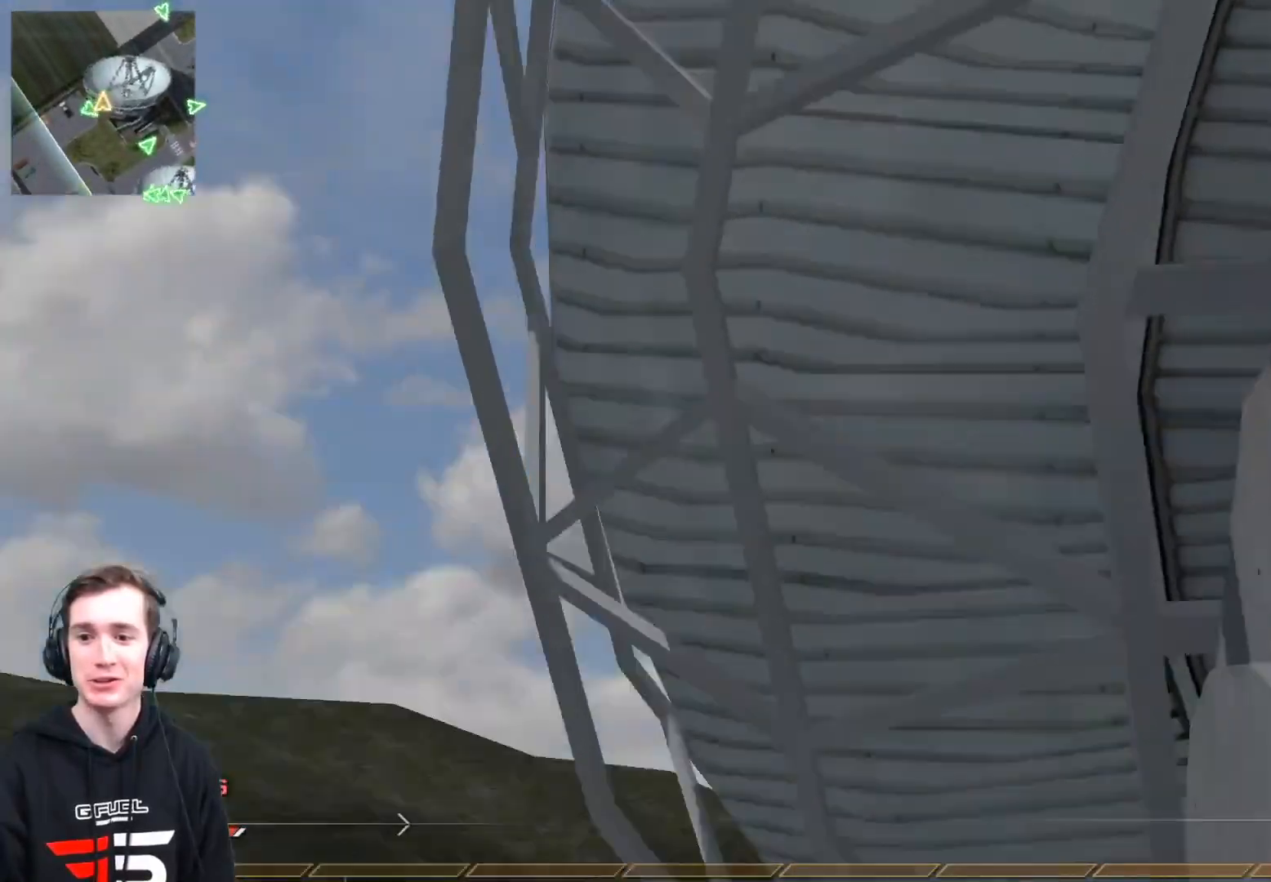
{"buttons": [], "left_stick": "right", "right_stick": "down-left", "events": [[100, "right_stick", "center"], [167, "L3", "up"], [284, "Y", "down"], [334, "Y", "up"], [350, "right_stick", "down-left"], [434, "Y", "down"], [434, "left_stick", "right"], [500, "Y", "up"]]}
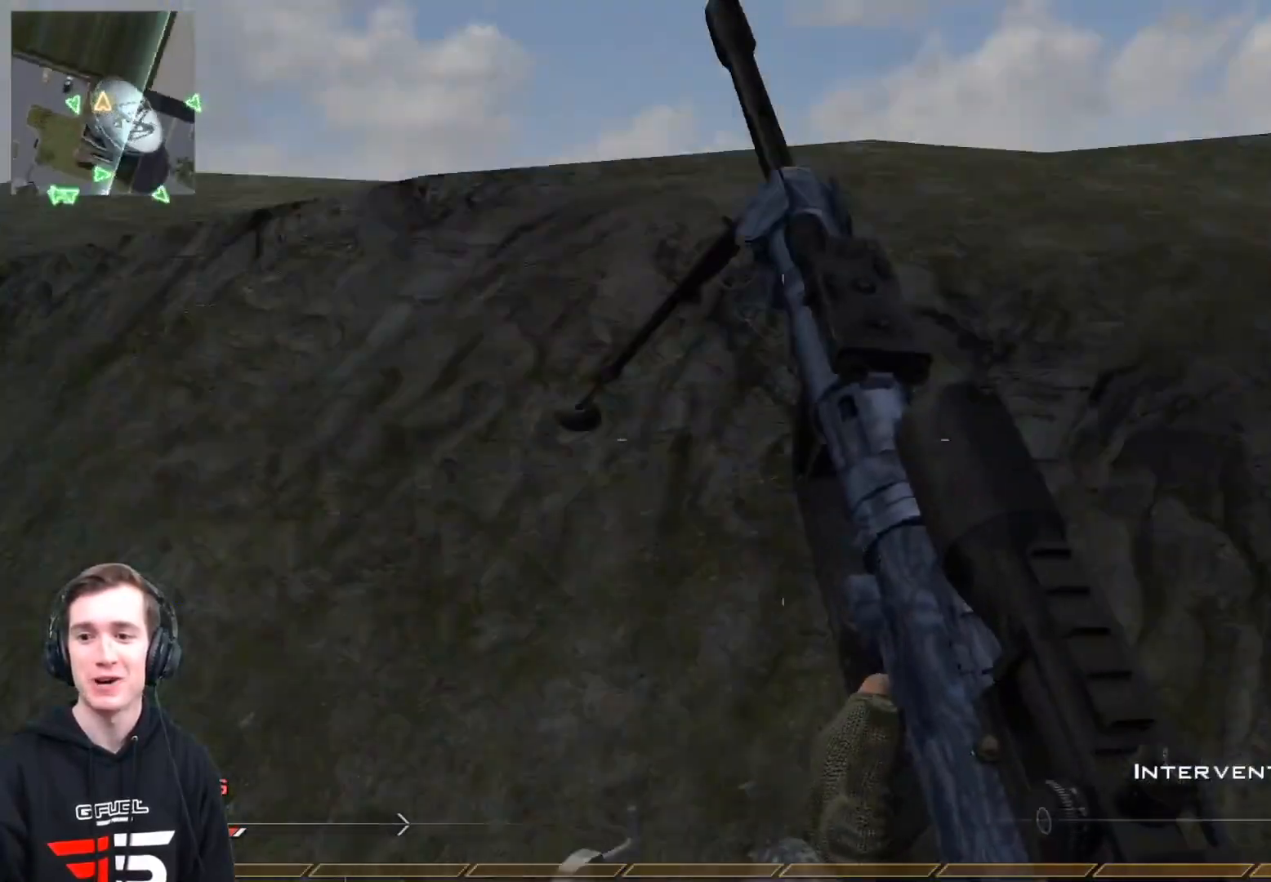
{"buttons": ["A"], "left_stick": "down-right", "right_stick": "center", "events": [[67, "left_stick", "down-right"], [134, "right_stick", "center"], [234, "right_stick", "left"], [251, "left_stick", "right"], [401, "right_stick", "center"], [418, "left_stick", "down-right"], [501, "A", "down"]]}
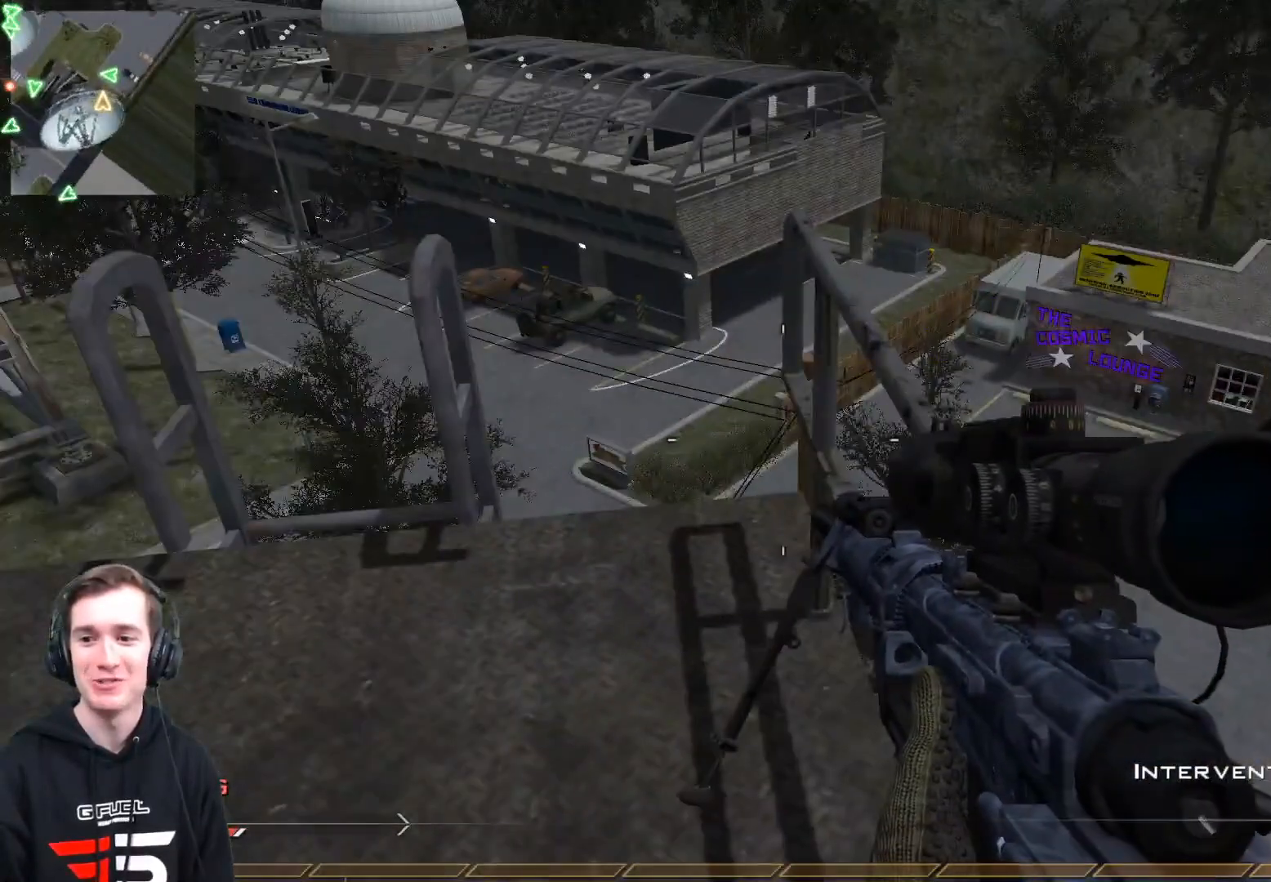
{"buttons": [], "left_stick": "up-right", "right_stick": "down", "events": [[17, "left_stick", "down"], [133, "A", "up"], [167, "left_stick", "right"], [234, "Y", "down"], [267, "left_stick", "center"], [317, "Y", "up"], [384, "Y", "down"], [450, "right_stick", "down"], [467, "left_stick", "up-right"], [484, "Y", "up"]]}
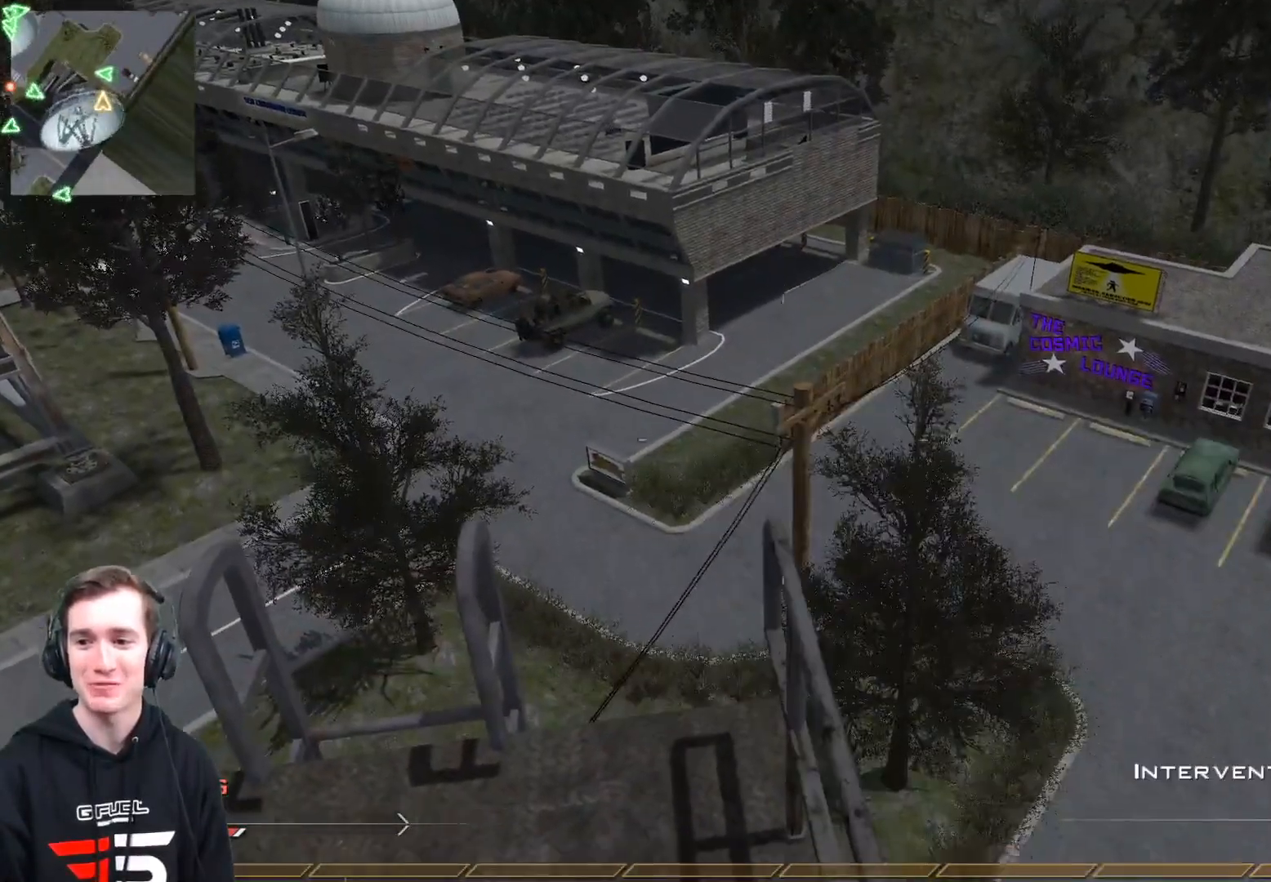
{"buttons": [], "left_stick": "center", "right_stick": "center", "events": [[84, "right_stick", "center"], [101, "left_stick", "center"], [184, "Y", "down"], [267, "Y", "up"], [317, "left_stick", "up"], [351, "Y", "down"], [434, "Y", "up"], [484, "left_stick", "center"]]}
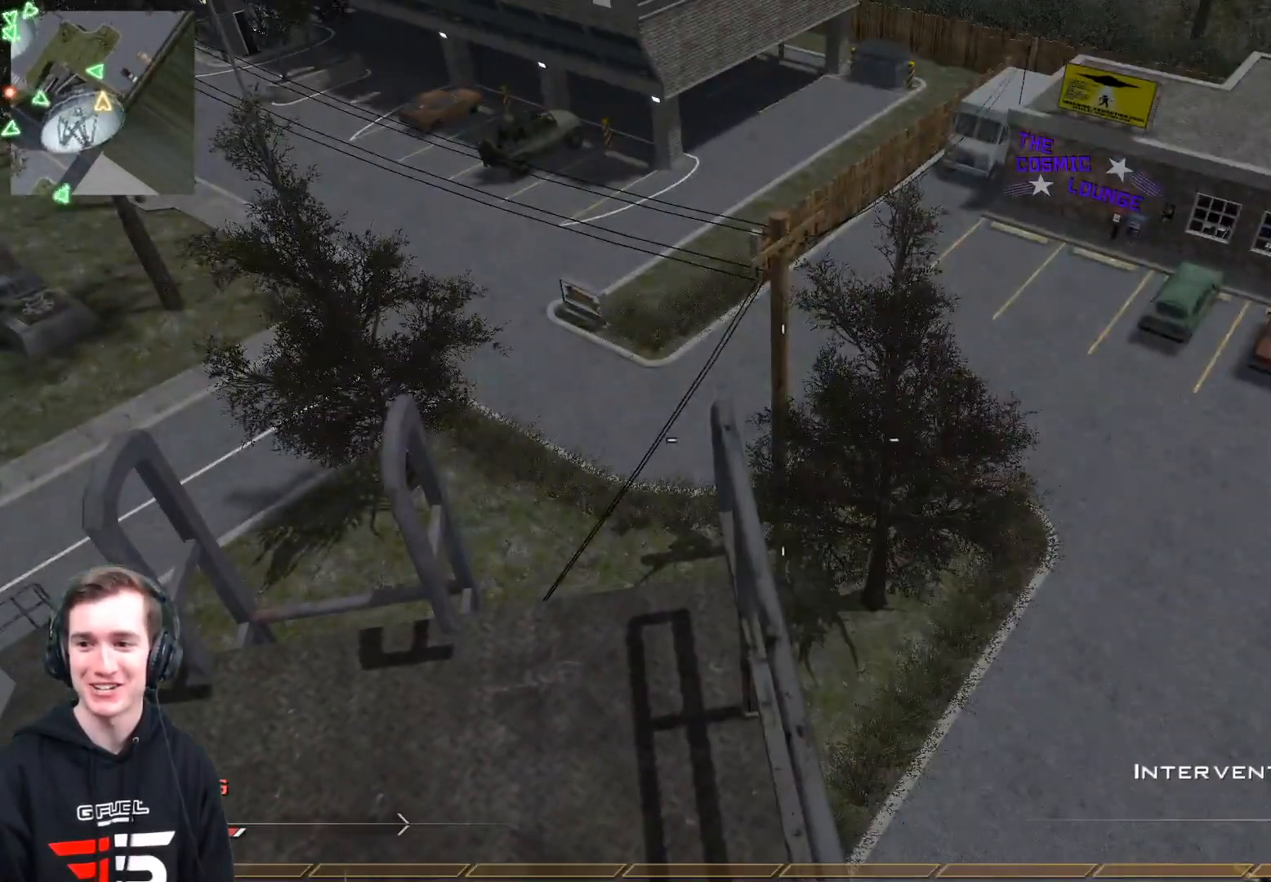
{"buttons": [], "left_stick": "up-left", "right_stick": "center", "events": [[83, "left_stick", "up"], [217, "left_stick", "center"], [434, "left_stick", "up-left"]]}
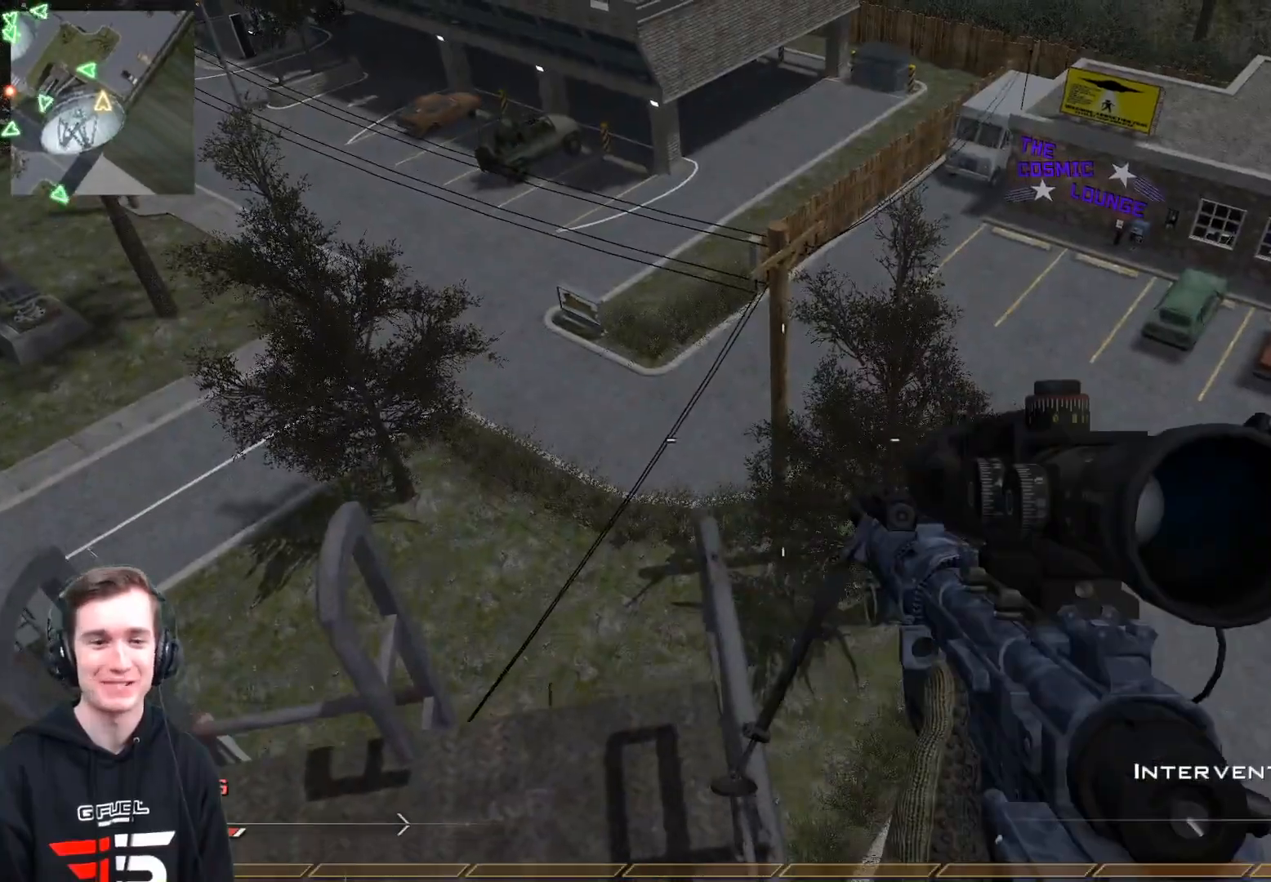
{"buttons": [], "left_stick": "center", "right_stick": "center", "events": [[51, "left_stick", "center"], [117, "right_stick", "up"], [217, "left_stick", "up-left"], [267, "left_stick", "center"], [301, "right_stick", "center"]]}
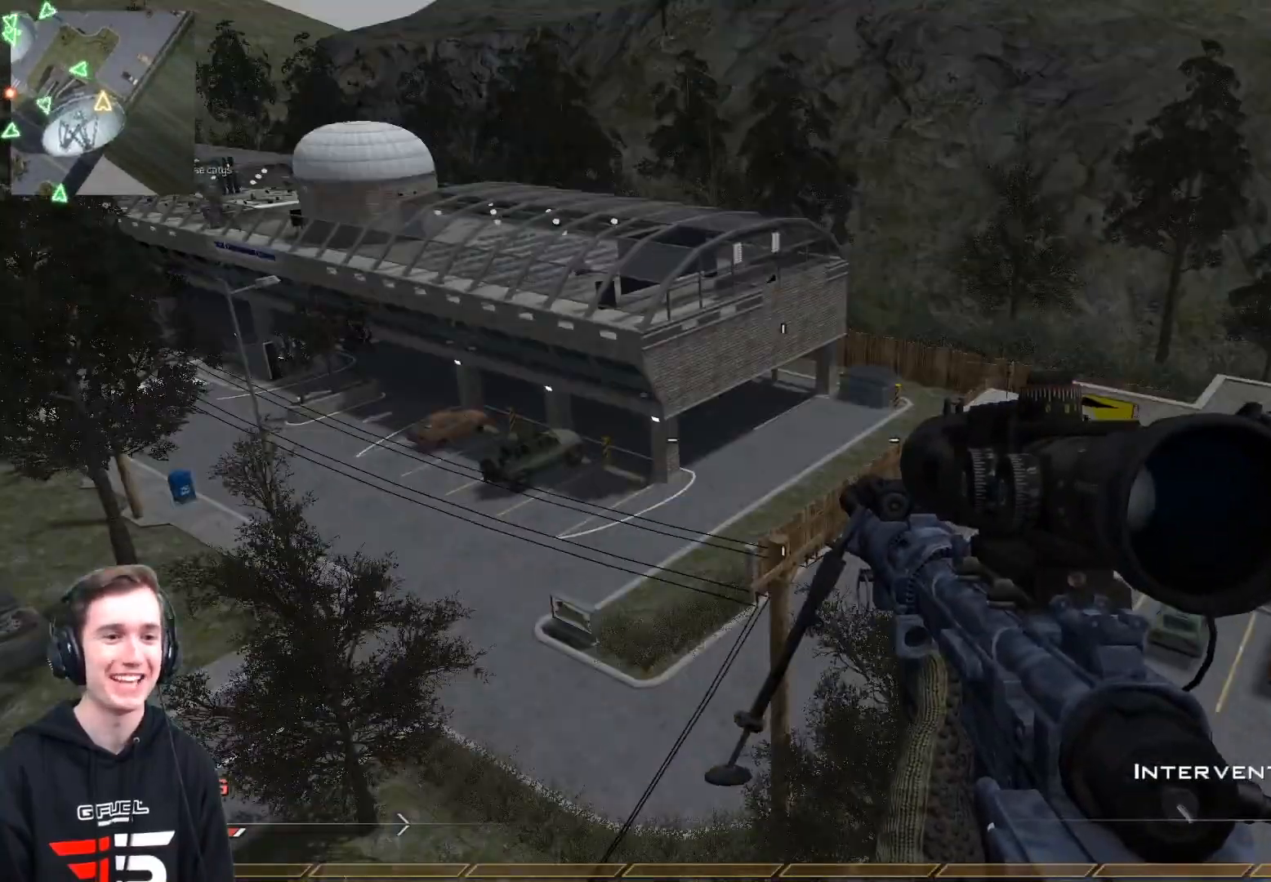
{"buttons": ["L3"], "left_stick": "up", "right_stick": "left", "events": [[17, "B", "down"], [17, "right_stick", "left"], [117, "B", "up"], [284, "left_stick", "up"], [384, "L3", "down"]]}
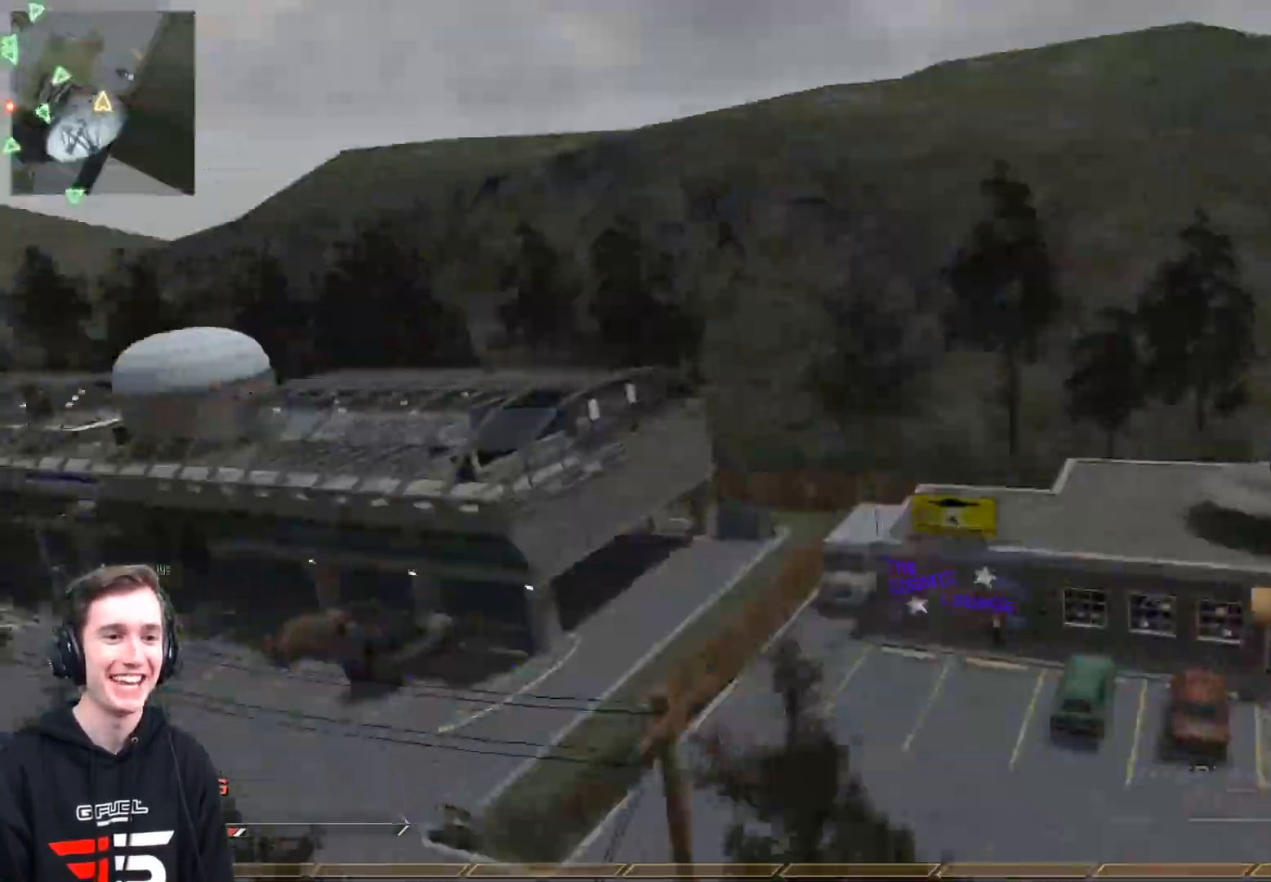
{"buttons": ["X", "L2"], "left_stick": "center", "right_stick": "right", "events": [[17, "right_stick", "right"], [101, "A", "down"], [151, "L3", "up"], [151, "left_stick", "up-left"], [167, "A", "up"], [251, "L2", "down"], [251, "left_stick", "center"], [284, "X", "down"], [351, "X", "up"], [434, "X", "down"]]}
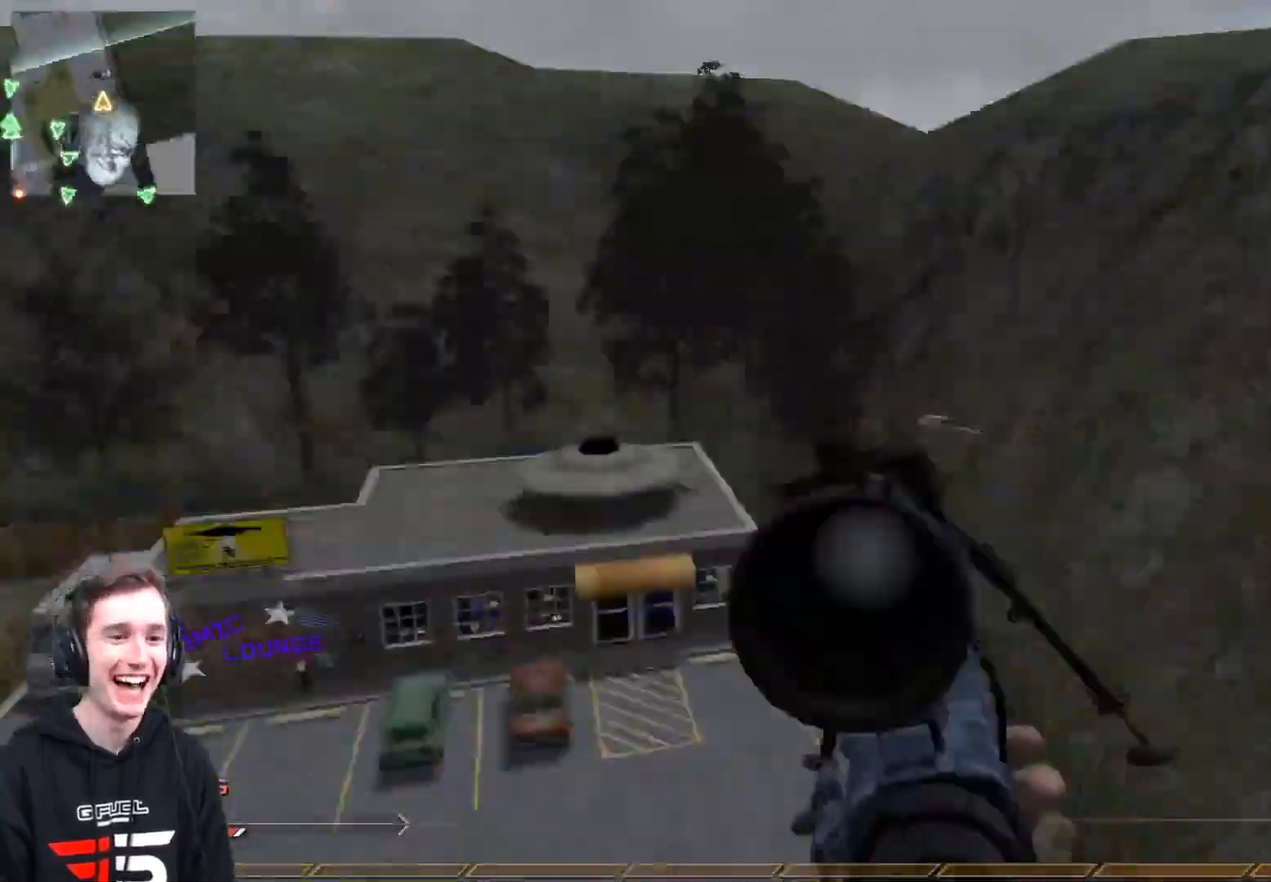
{"buttons": ["Y", "R1", "R2"], "left_stick": "center", "right_stick": "right", "events": [[33, "X", "up"], [167, "right_stick", "center"], [284, "right_stick", "right"], [350, "X", "down"], [367, "L2", "up"], [367, "R2", "down"], [400, "R1", "down"], [434, "Y", "down"], [450, "X", "up"]]}
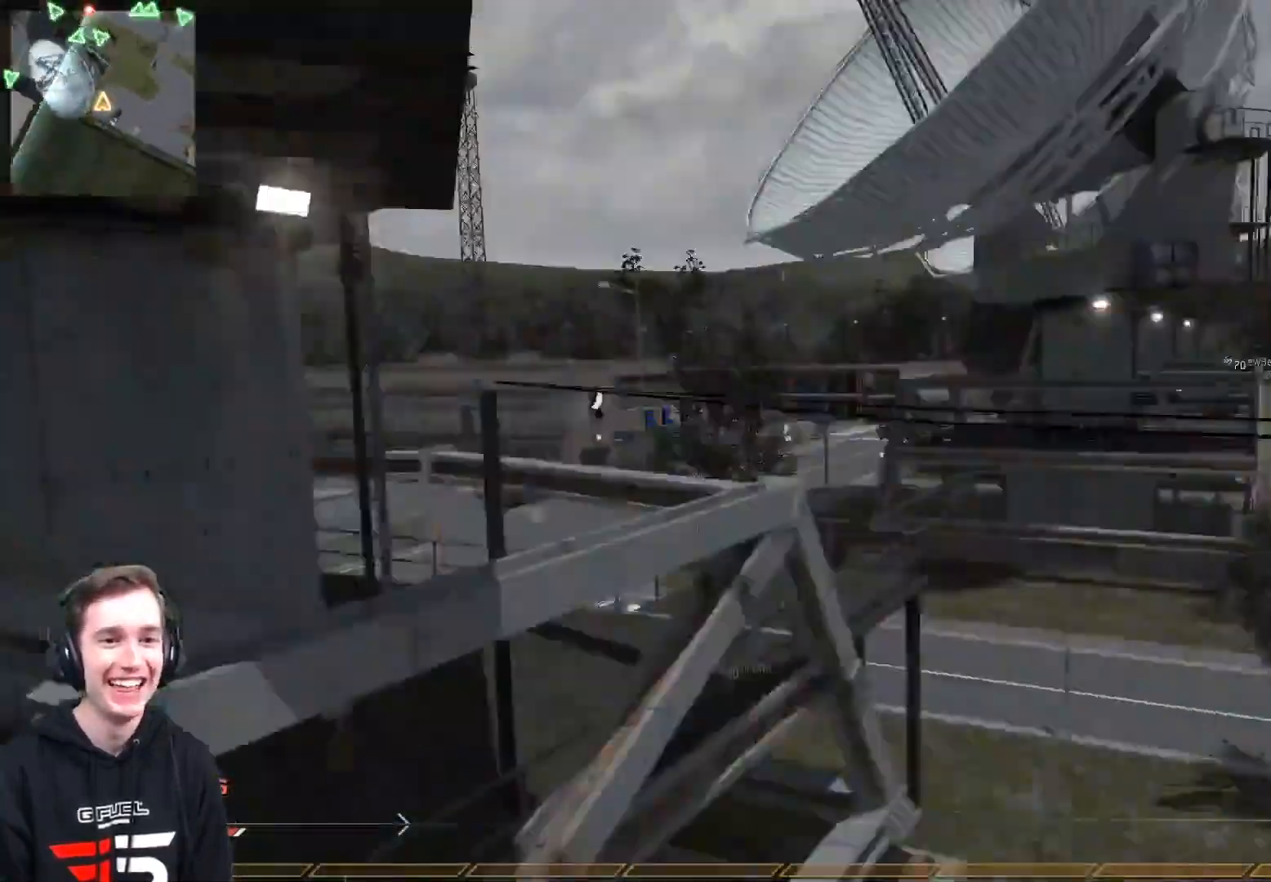
{"buttons": ["R1"], "left_stick": "down", "right_stick": "center", "events": [[51, "R2", "up"], [51, "Y", "up"], [67, "R1", "up"], [334, "R2", "down"], [351, "R1", "down"], [384, "right_stick", "center"], [468, "R2", "up"], [484, "left_stick", "down"]]}
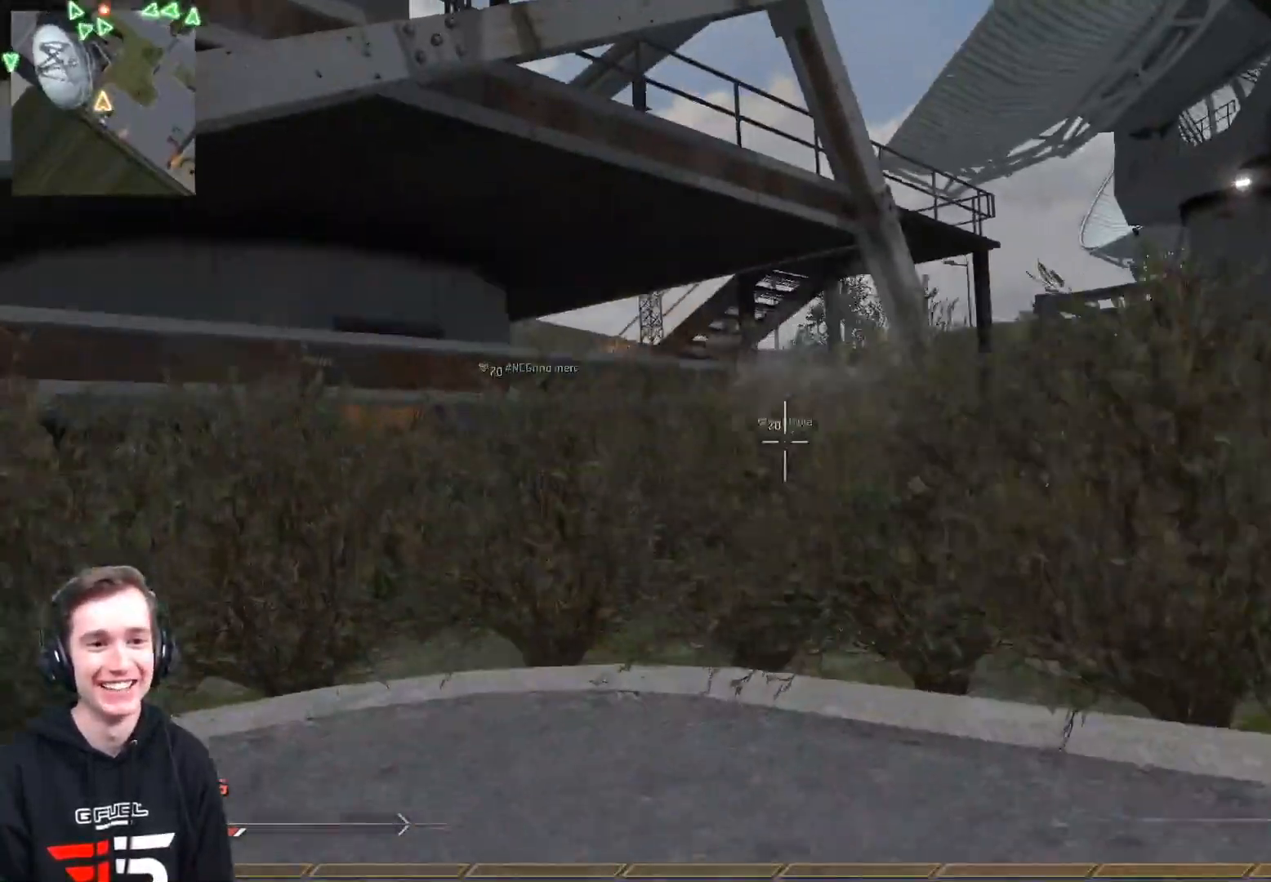
{"buttons": ["L3"], "left_stick": "up-right", "right_stick": "center", "events": [[17, "Y", "down"], [100, "left_stick", "center"], [200, "Y", "up"], [200, "left_stick", "up"], [250, "left_stick", "up-right"], [267, "R1", "up"], [367, "L3", "down"]]}
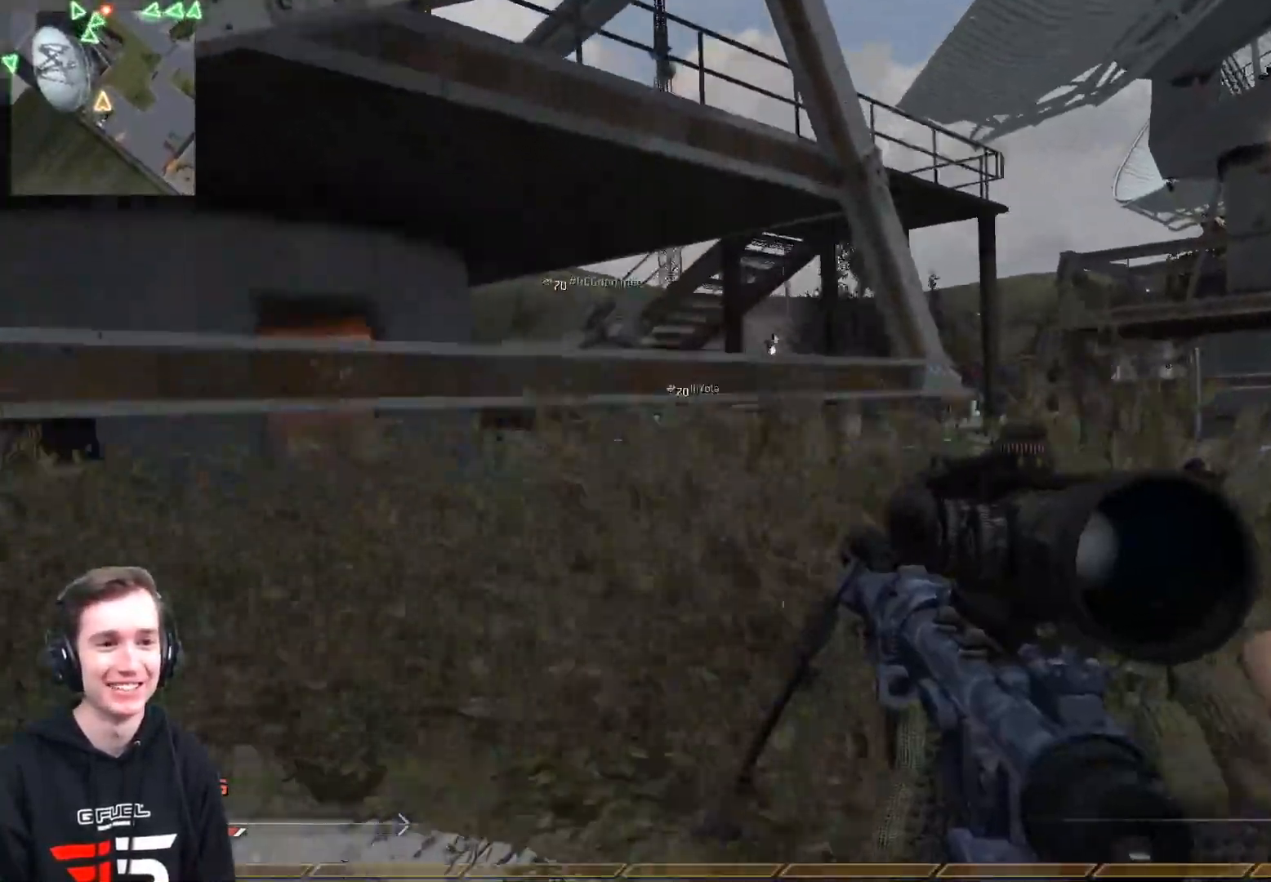
{"buttons": [], "left_stick": "up-right", "right_stick": "center", "events": [[434, "L3", "up"]]}